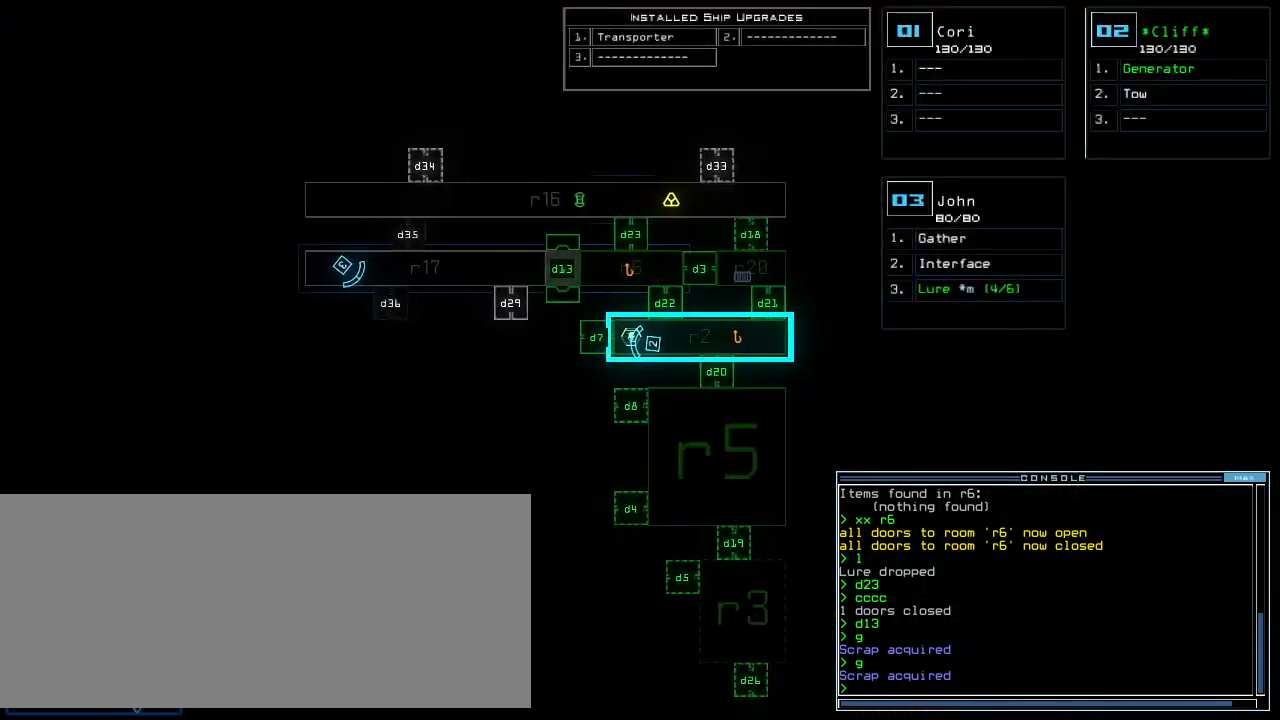
Gameplay with keyboard; each line is a JSON object with the keys held at the frame after it. "events" lists presses ("down") and releases ("up") of ".", "0", "1", "2", "3", "4", "5", "6", "7", "8", "9", "a", "b", "backspace", "c", "caps_lock", "comma", "ctrl_l", "ctrl_r", "d", "down", "e", "equals", "escape", "f", "f5", "g", "h", "i", "j", "k", "l", "left", "m", "minus", "n", "o", "p", "q", "quote", "r", "return", "right", "s", "semicolon", "shift_l", "shift_r", "space", "t", "tab", "tilde", "u", "up", "v", "w", "x", "y" and "z" between this image and that frame as [ms after this image, input, new state], when the widget could be followed in between. No other keys are recorded. Mouse input is not recorded.
{"keys": [], "events": [[40, "right", "up"]]}
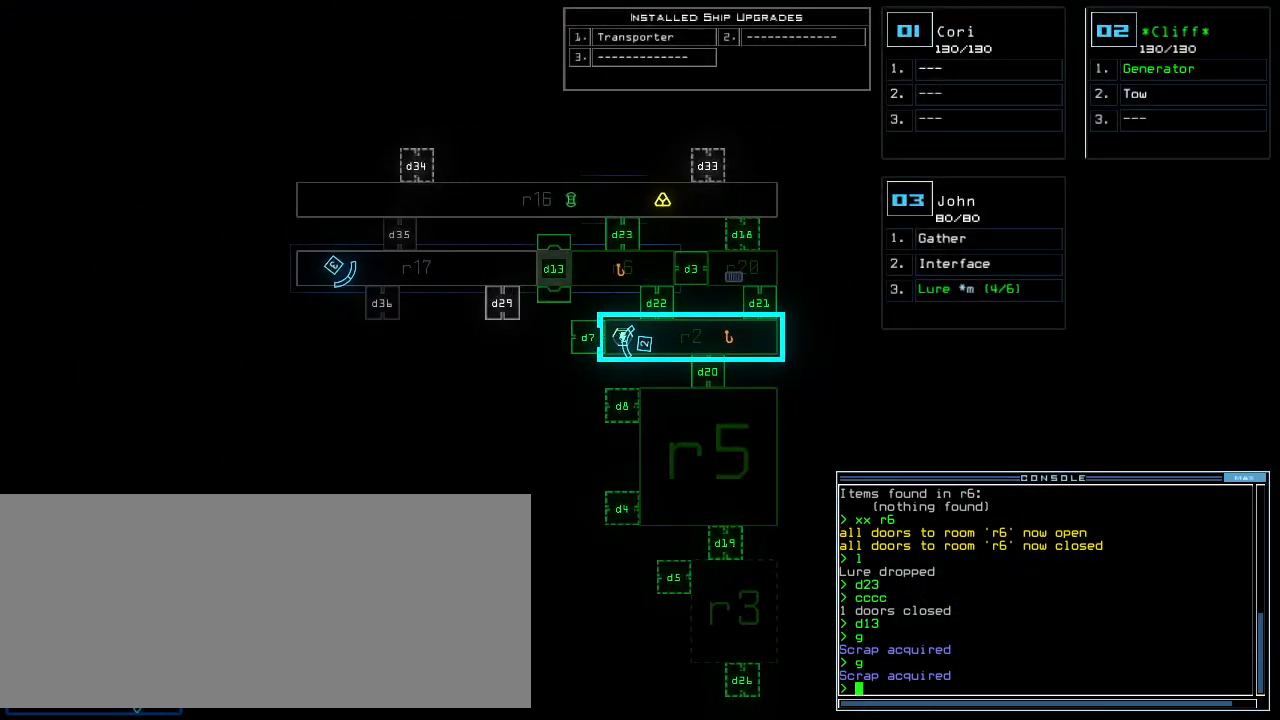
{"keys": ["space", "up"], "events": [[460, "space", "down"], [460, "up", "down"]]}
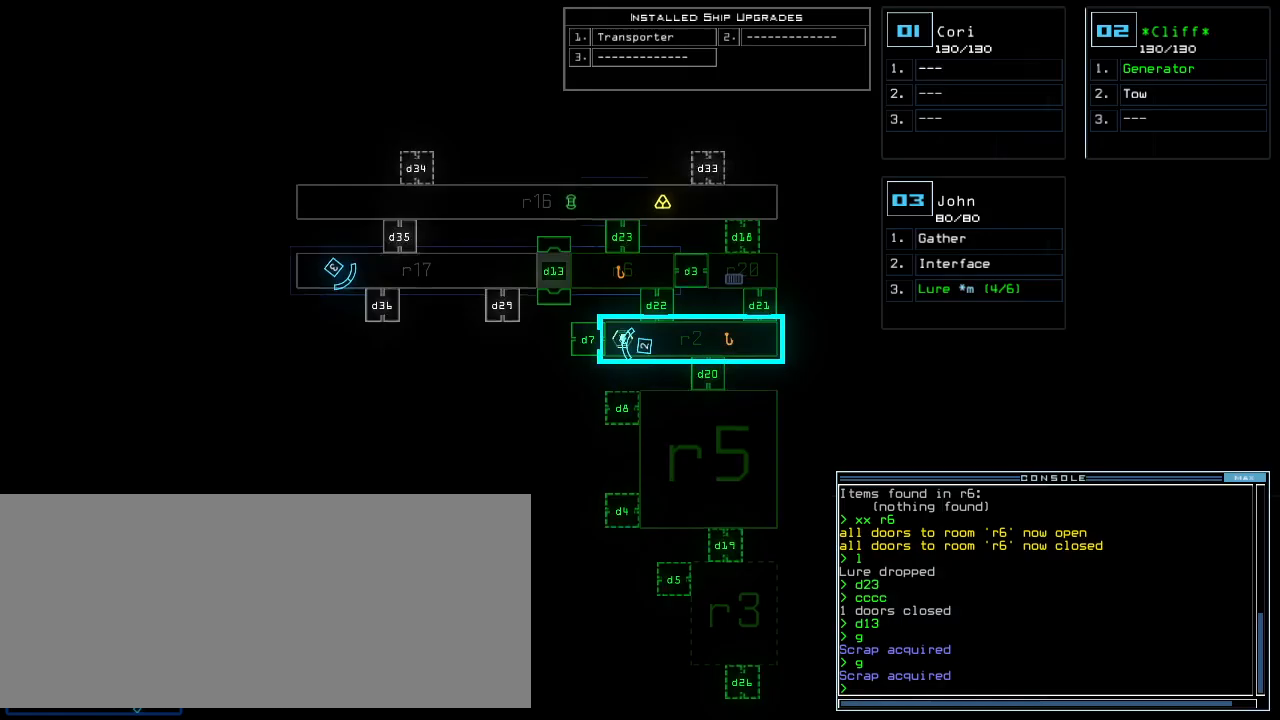
{"keys": ["up"], "events": [[20, "left", "down"], [80, "space", "up"], [160, "left", "up"], [260, "right", "down"], [380, "right", "up"]]}
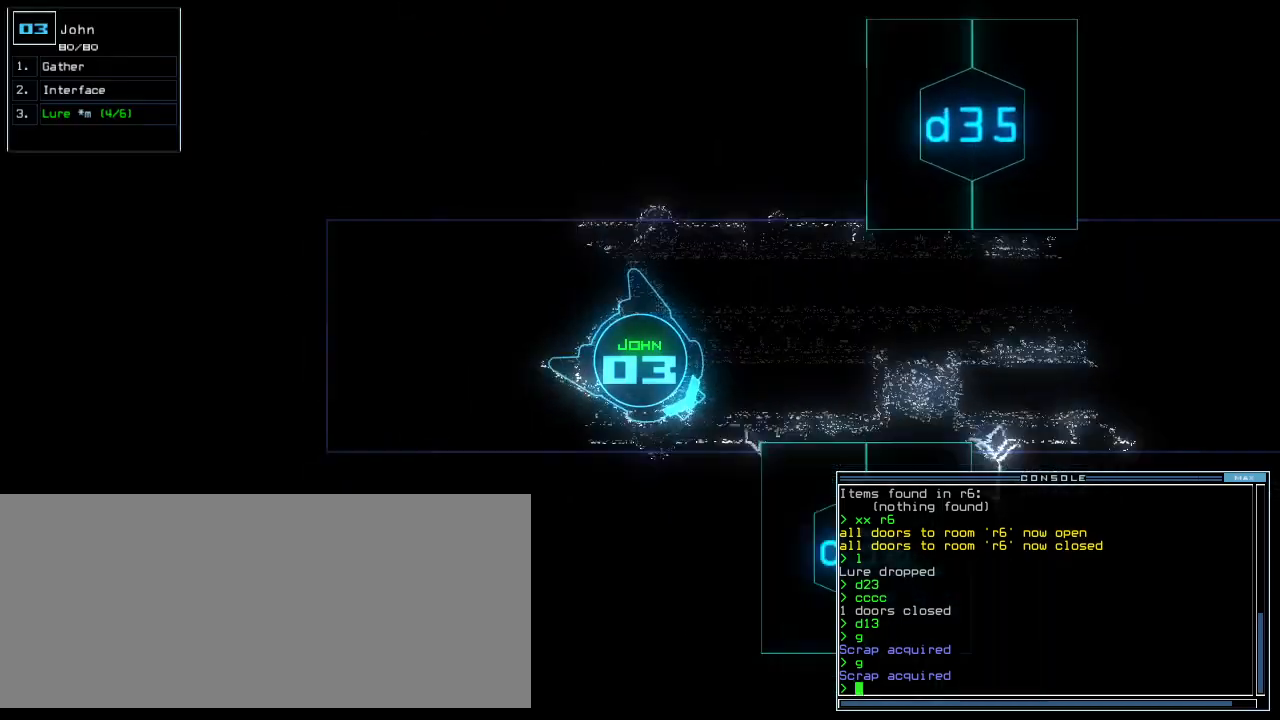
{"keys": ["up"], "events": [[120, "left", "down"], [180, "left", "up"]]}
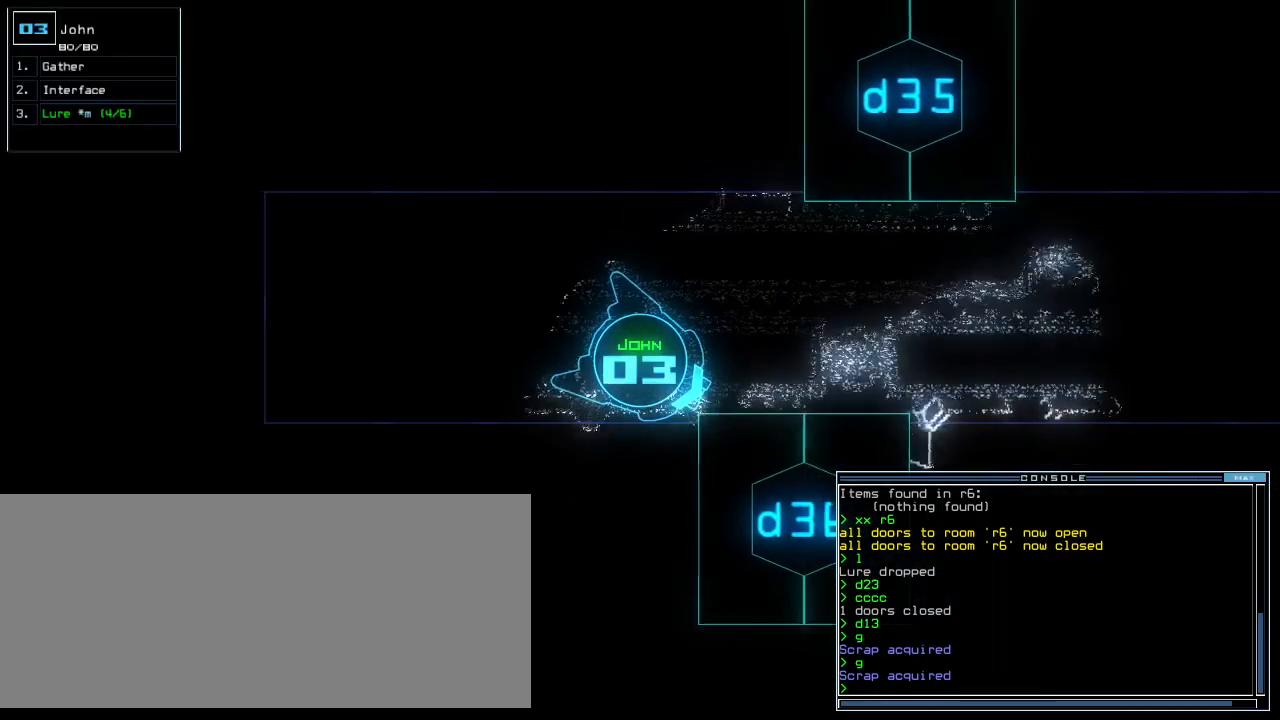
{"keys": ["up"], "events": [[200, "left", "down"], [240, "left", "up"]]}